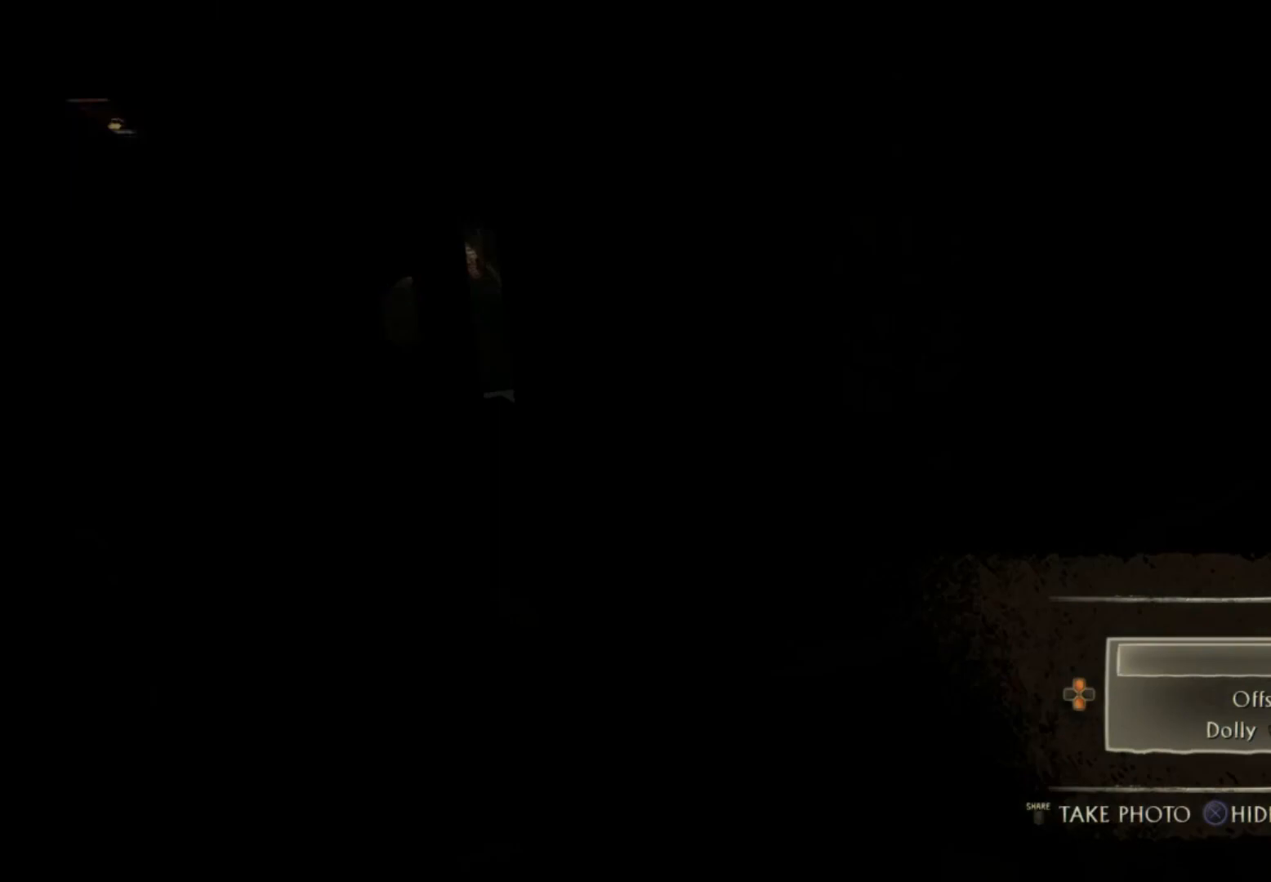
Gameplay with a controller (PlayStation layout); each line is a JSON object with the inputs held at the frame after it. "events" lists button and stick changes between this image and that frame as [ms after this image, input, new state], when the widget could be followed in between. Not read: R1.
{"buttons": [], "left_stick": "center", "right_stick": "center", "events": [[117, "CIRCLE", "down"], [183, "CIRCLE", "up"]]}
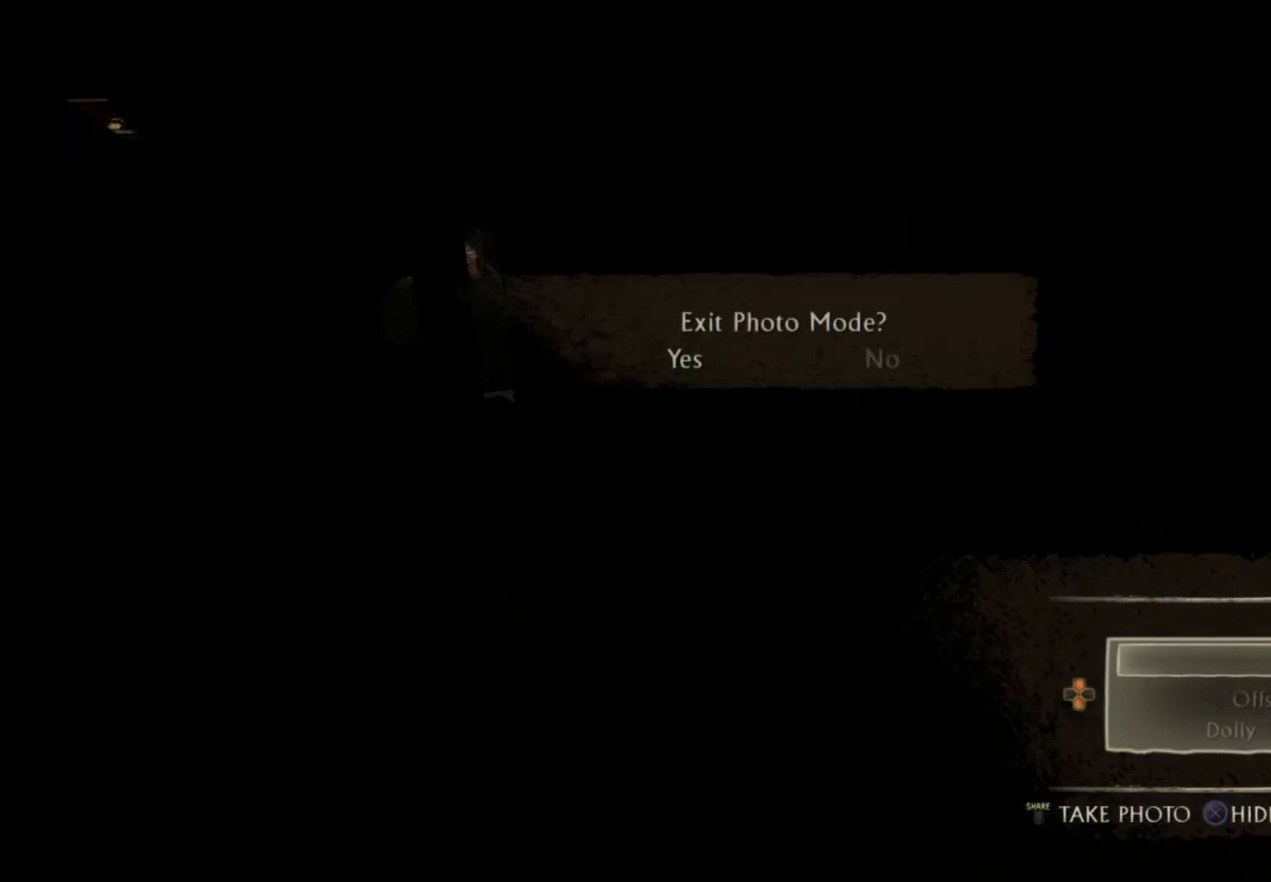
{"buttons": [], "left_stick": "center", "right_stick": "center", "events": [[67, "CROSS", "down"], [117, "CROSS", "up"]]}
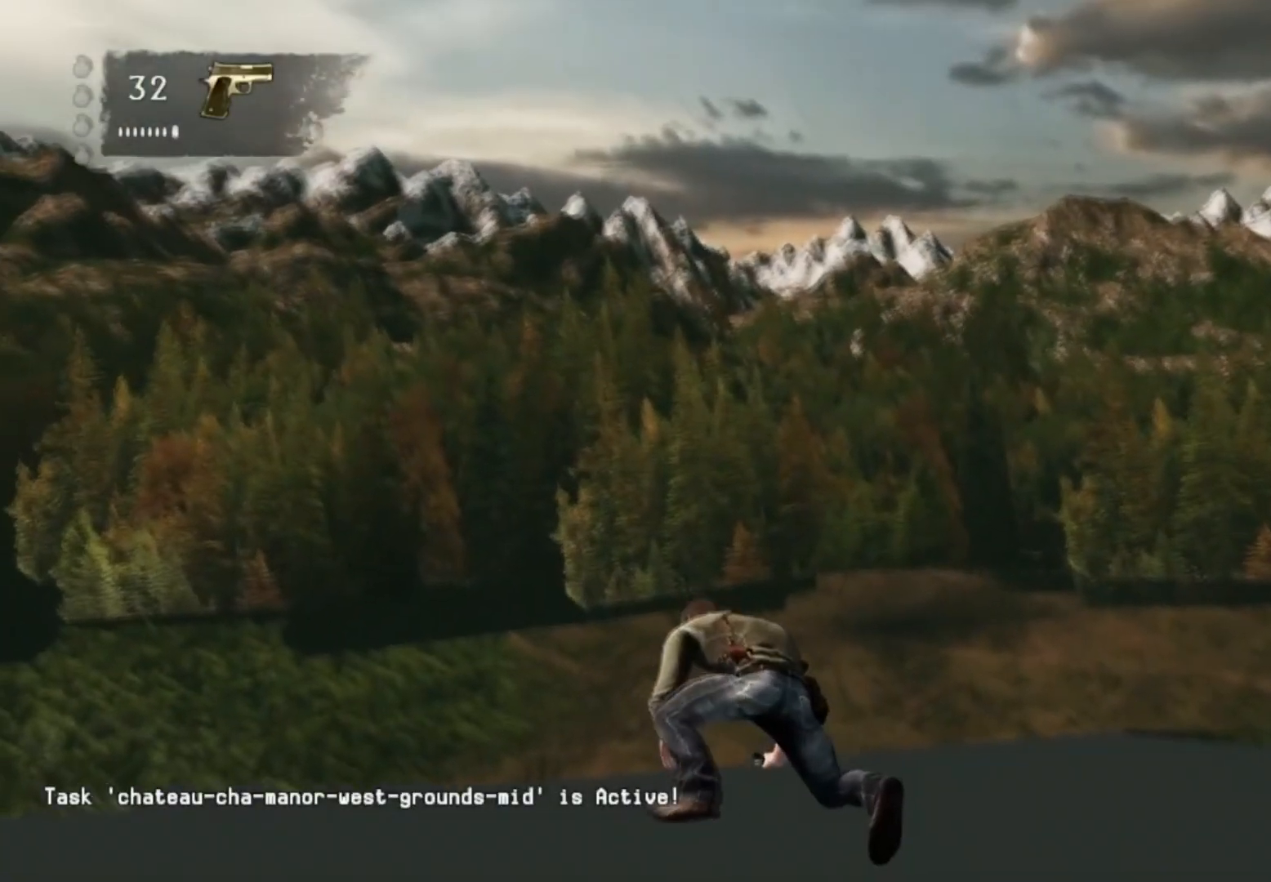
{"buttons": [], "left_stick": "center", "right_stick": "right", "events": [[400, "right_stick", "right"]]}
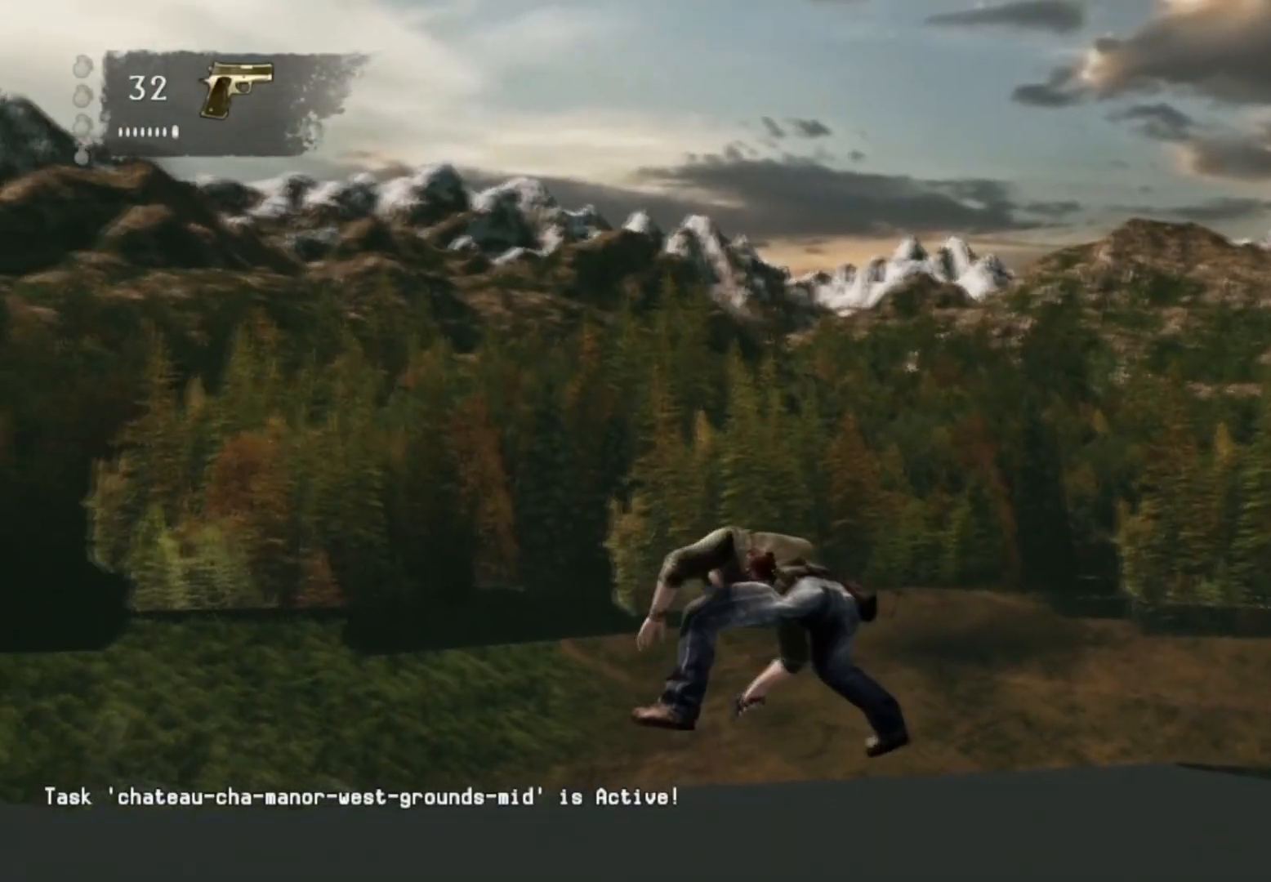
{"buttons": [], "left_stick": "center", "right_stick": "center", "events": [[484, "right_stick", "center"]]}
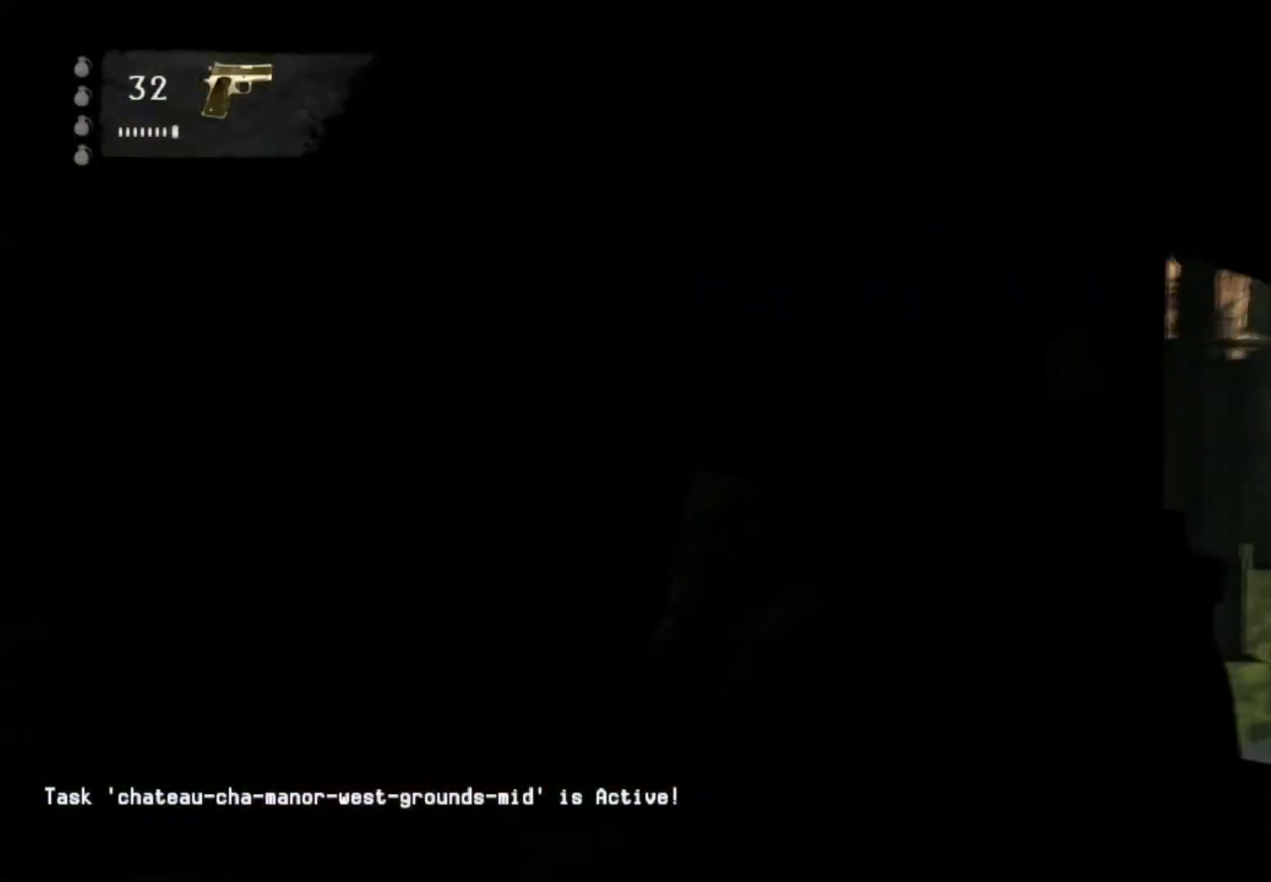
{"buttons": [], "left_stick": "center", "right_stick": "down-right", "events": [[317, "right_stick", "down-right"]]}
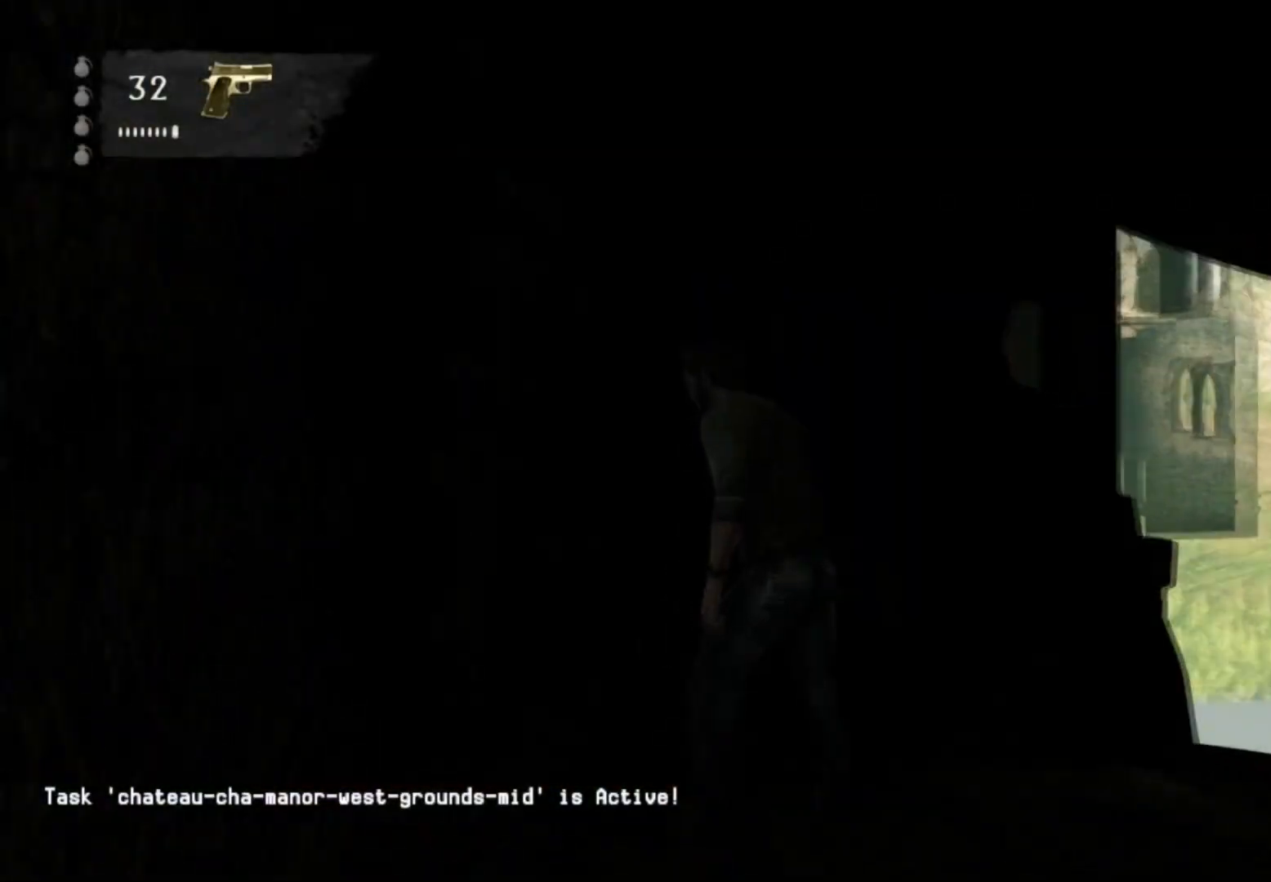
{"buttons": [], "left_stick": "center", "right_stick": "center", "events": [[67, "right_stick", "center"], [334, "left_stick", "down-left"], [451, "left_stick", "center"]]}
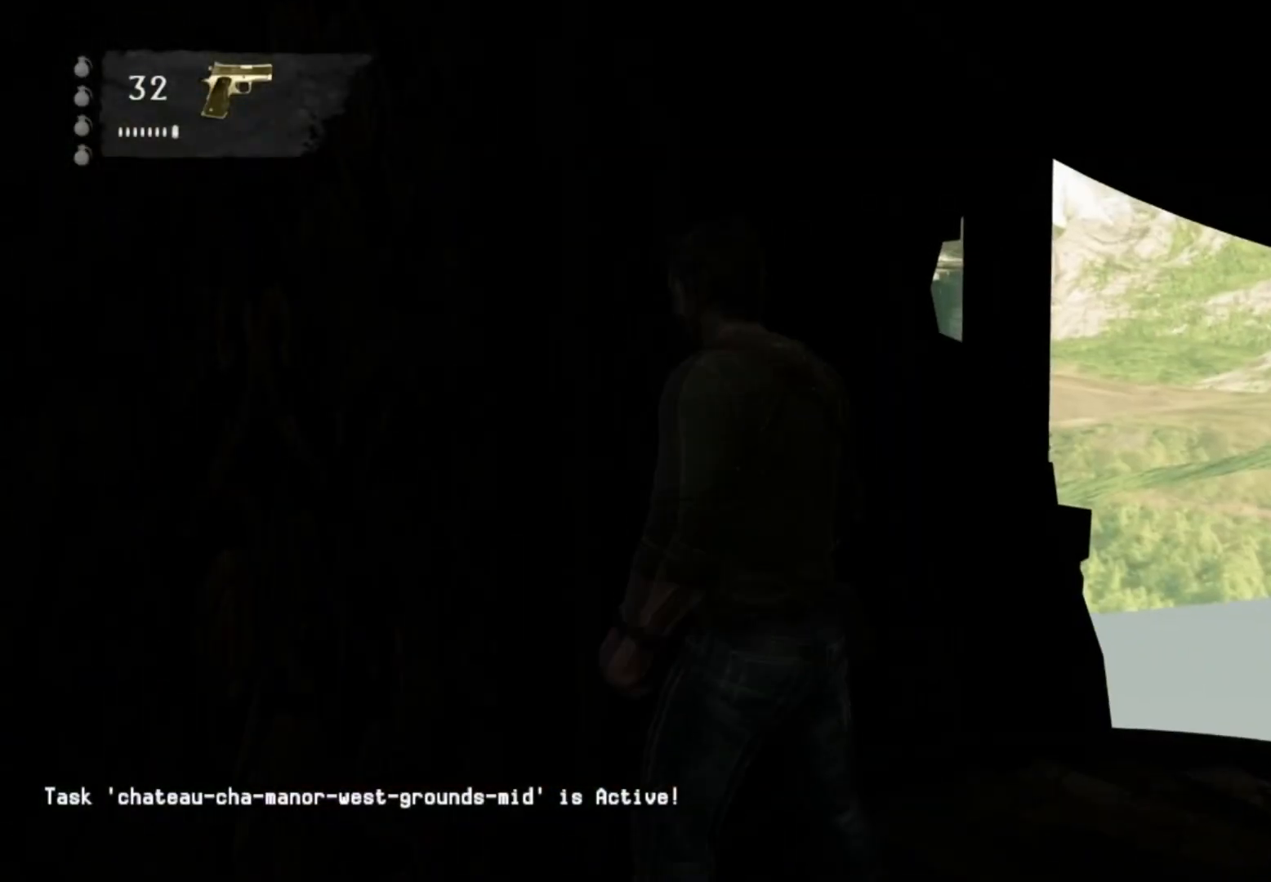
{"buttons": [], "left_stick": "center", "right_stick": "right", "events": [[500, "right_stick", "right"]]}
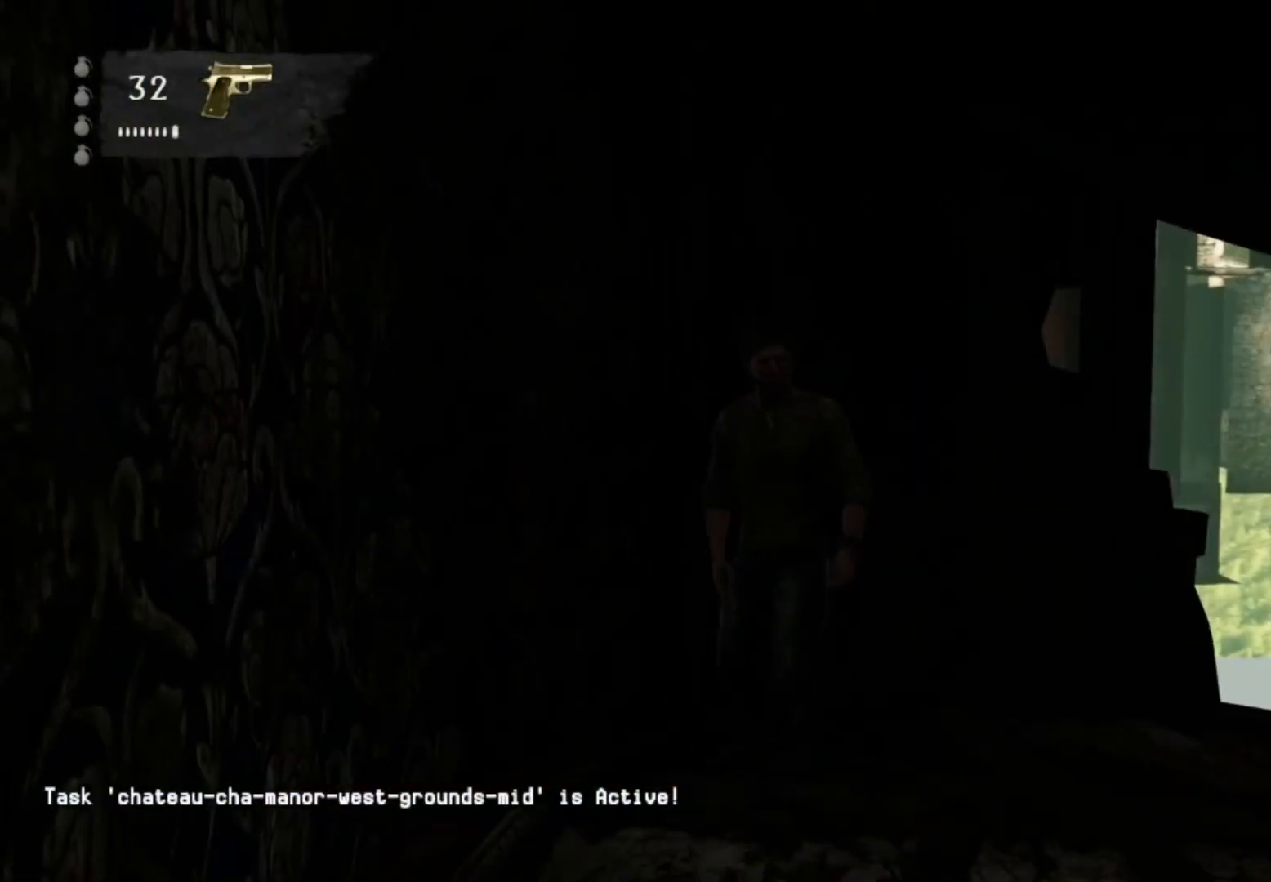
{"buttons": [], "left_stick": "center", "right_stick": "center", "events": [[184, "right_stick", "center"]]}
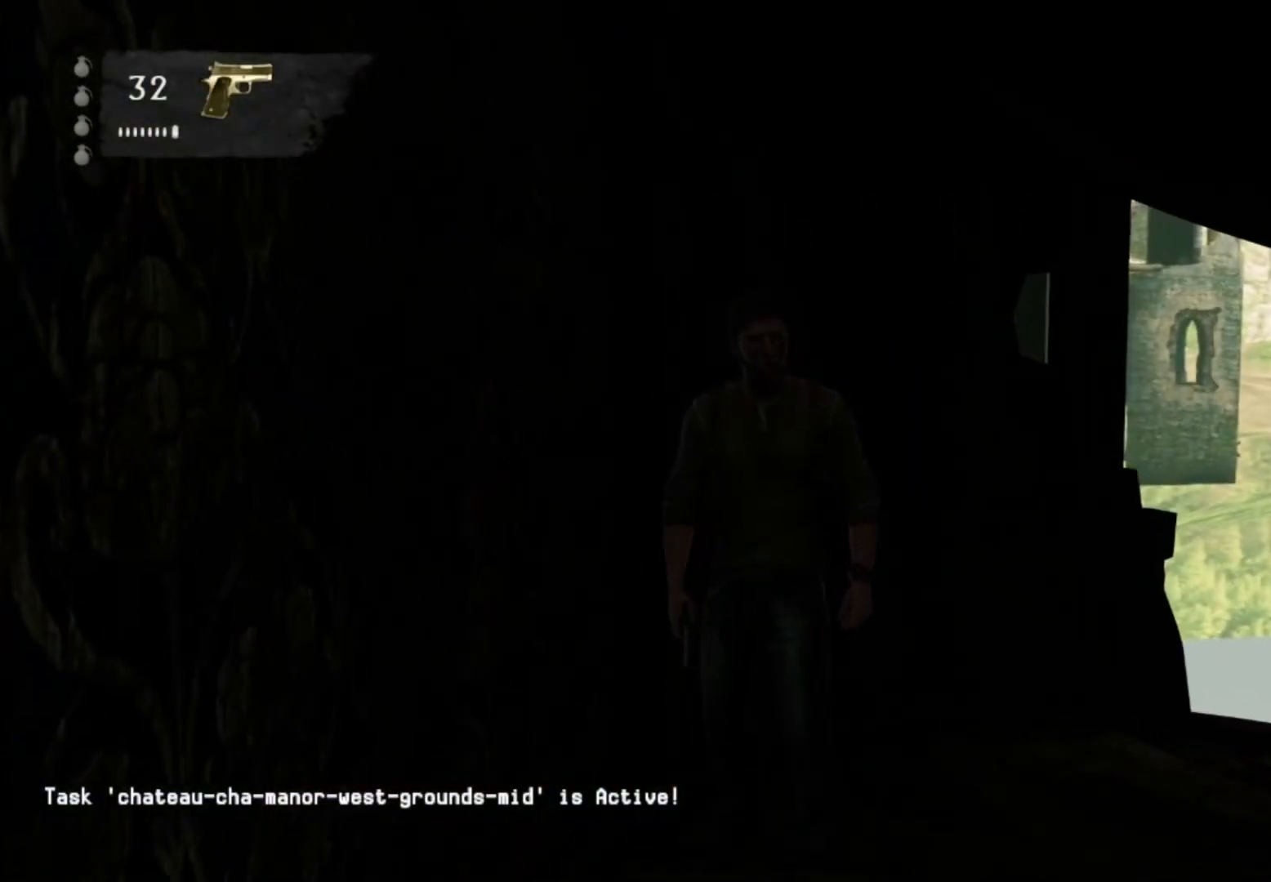
{"buttons": [], "left_stick": "up-left", "right_stick": "center", "events": [[167, "right_stick", "down-left"], [384, "right_stick", "center"], [450, "left_stick", "up-left"]]}
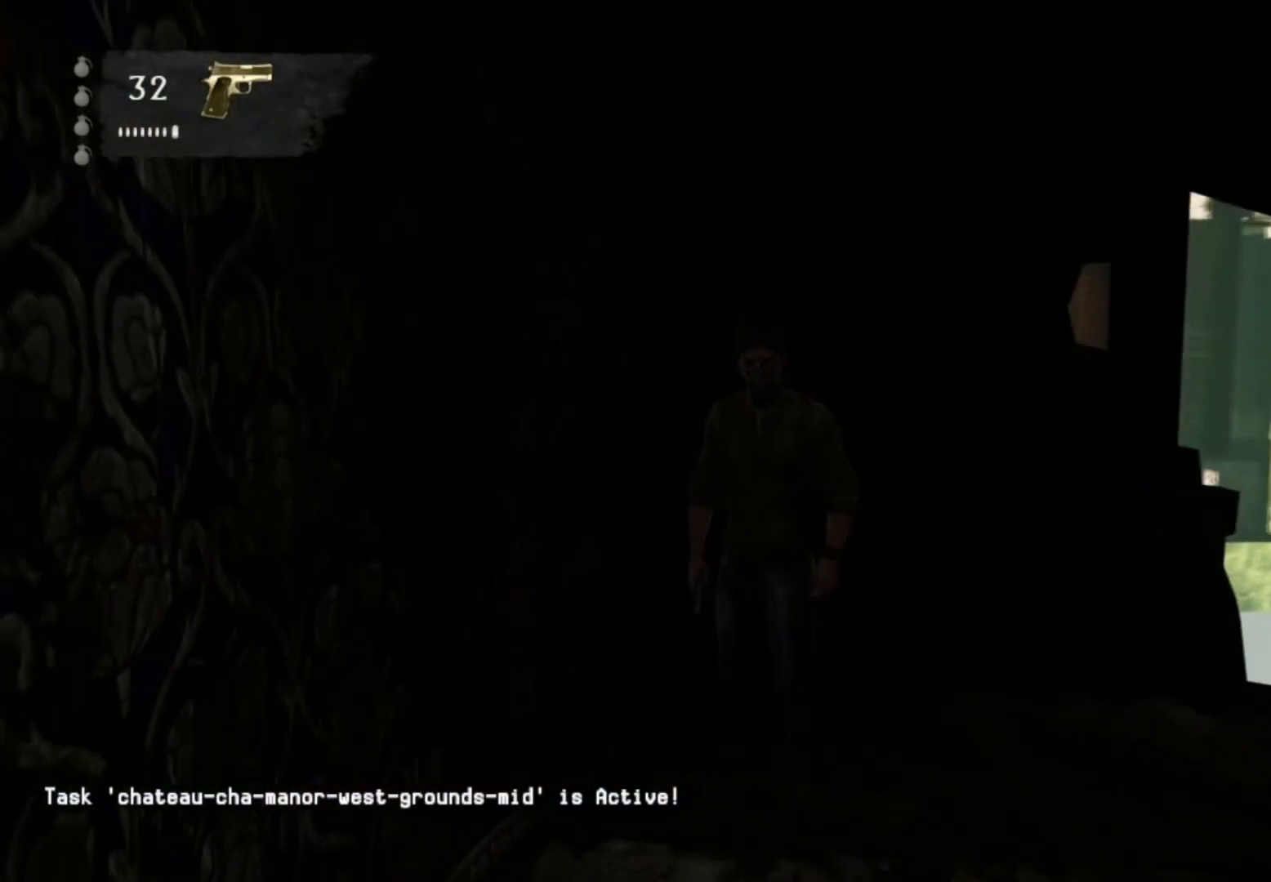
{"buttons": [], "left_stick": "up-left", "right_stick": "left", "events": [[50, "left_stick", "center"], [151, "right_stick", "left"], [334, "left_stick", "up-left"]]}
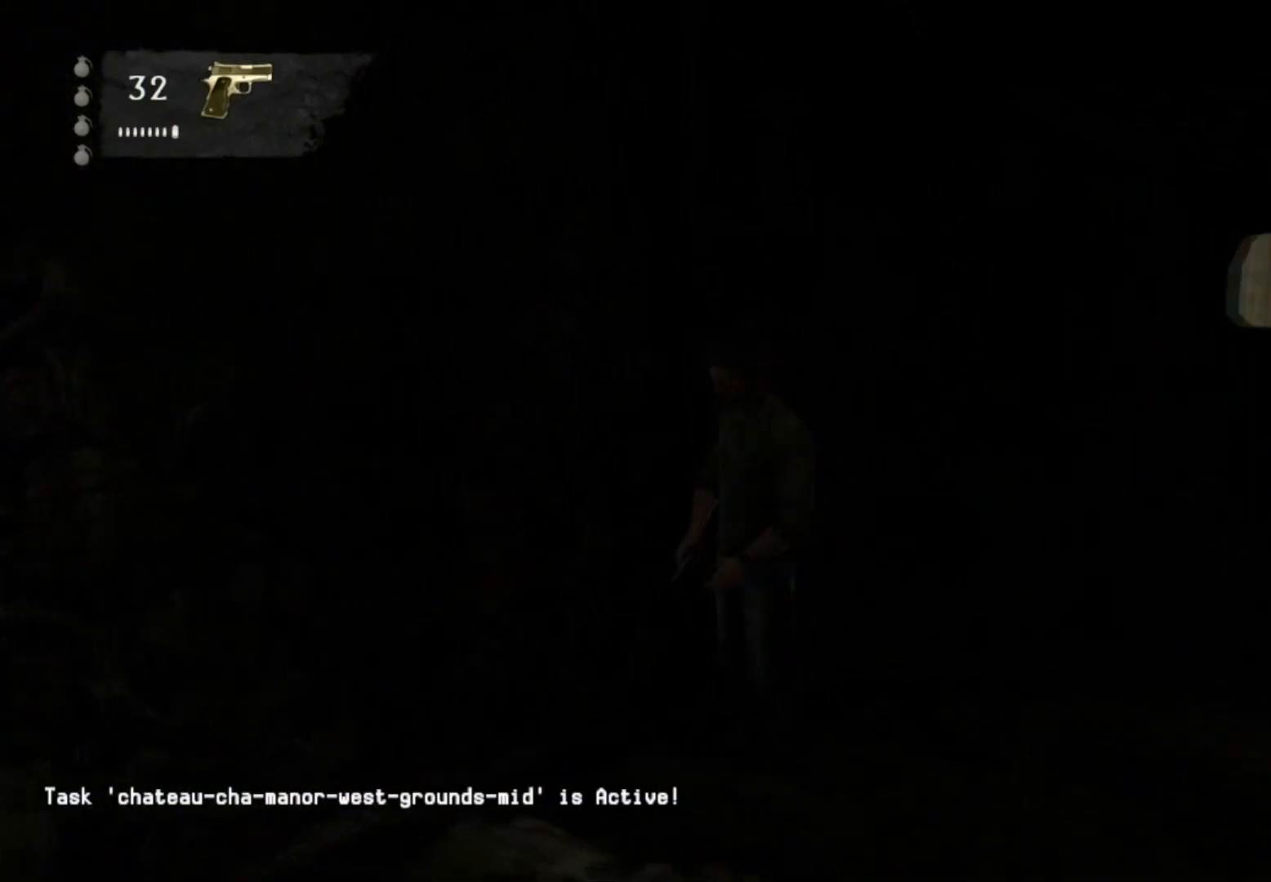
{"buttons": [], "left_stick": "center", "right_stick": "right", "events": [[17, "left_stick", "center"], [17, "right_stick", "center"], [84, "left_stick", "up-left"], [384, "left_stick", "center"], [467, "right_stick", "right"]]}
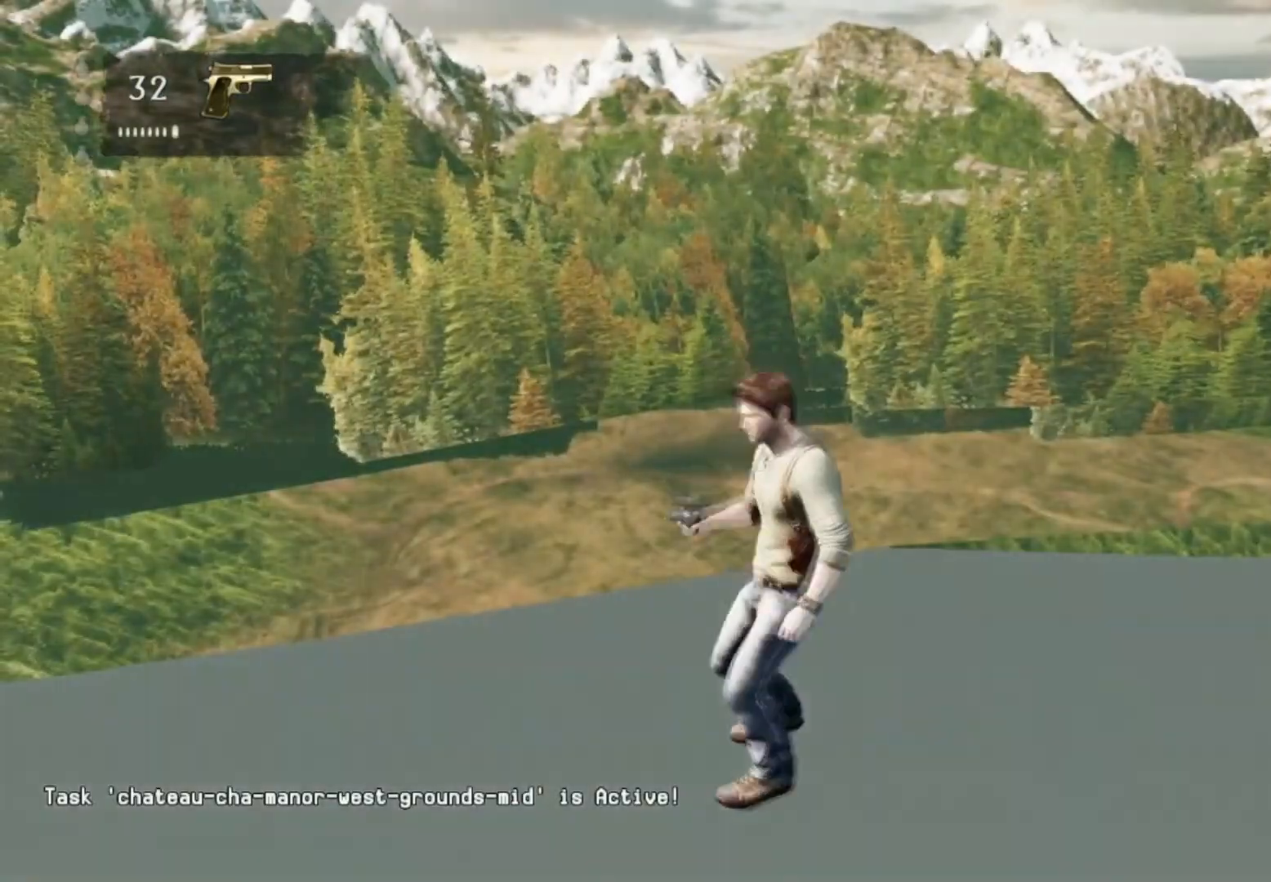
{"buttons": [], "left_stick": "center", "right_stick": "center", "events": [[383, "right_stick", "center"]]}
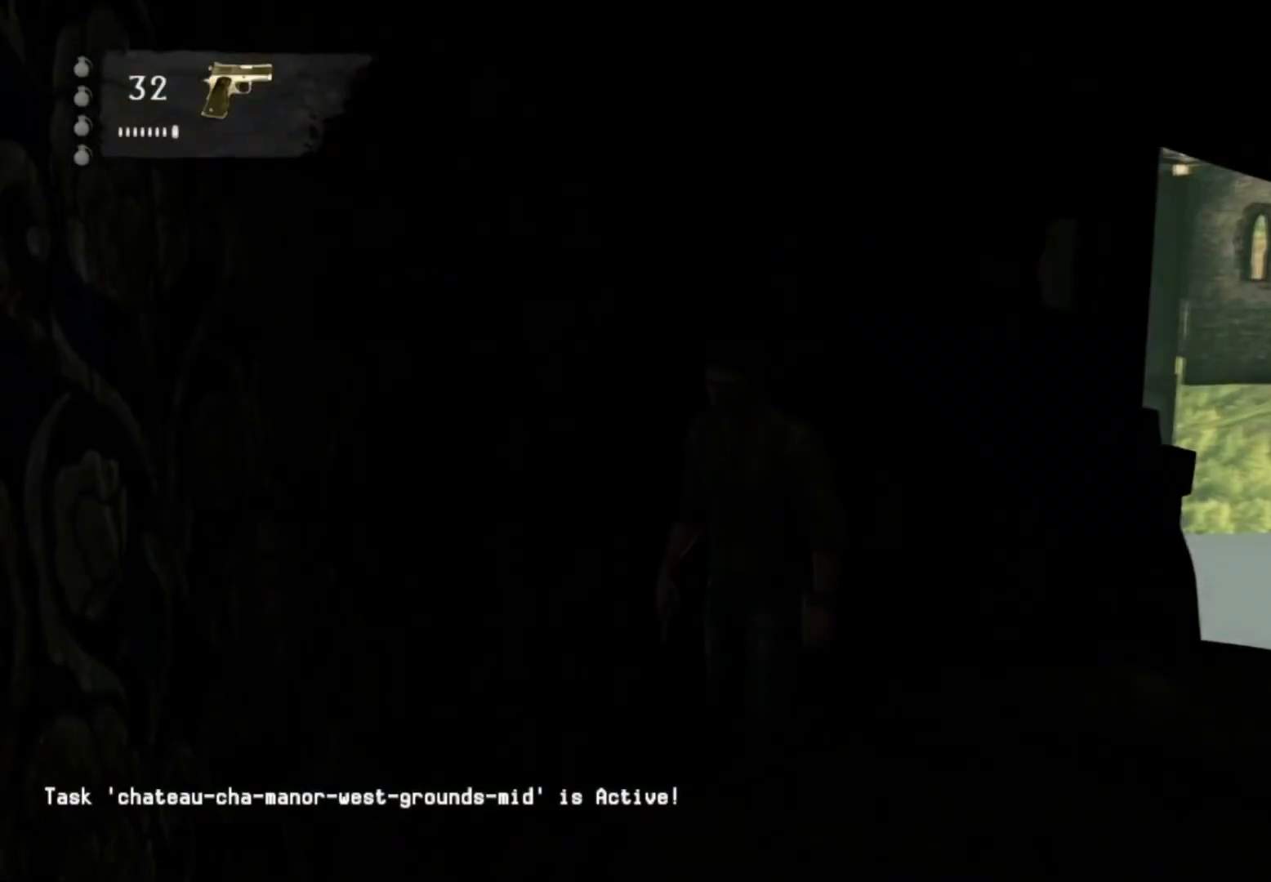
{"buttons": [], "left_stick": "up-left", "right_stick": "up", "events": [[384, "right_stick", "up"], [417, "left_stick", "up-left"]]}
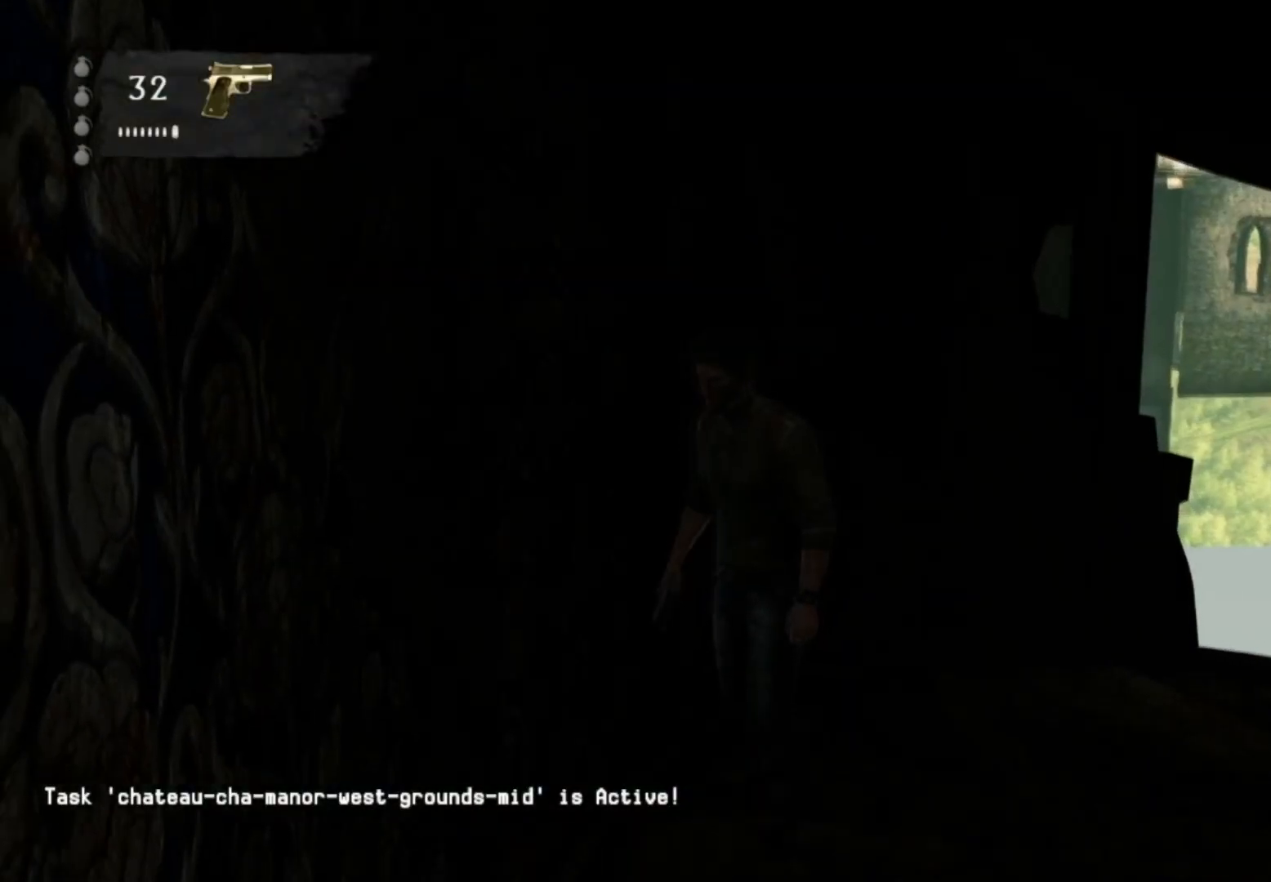
{"buttons": [], "left_stick": "center", "right_stick": "right", "events": [[16, "right_stick", "center"], [83, "left_stick", "center"], [433, "right_stick", "right"]]}
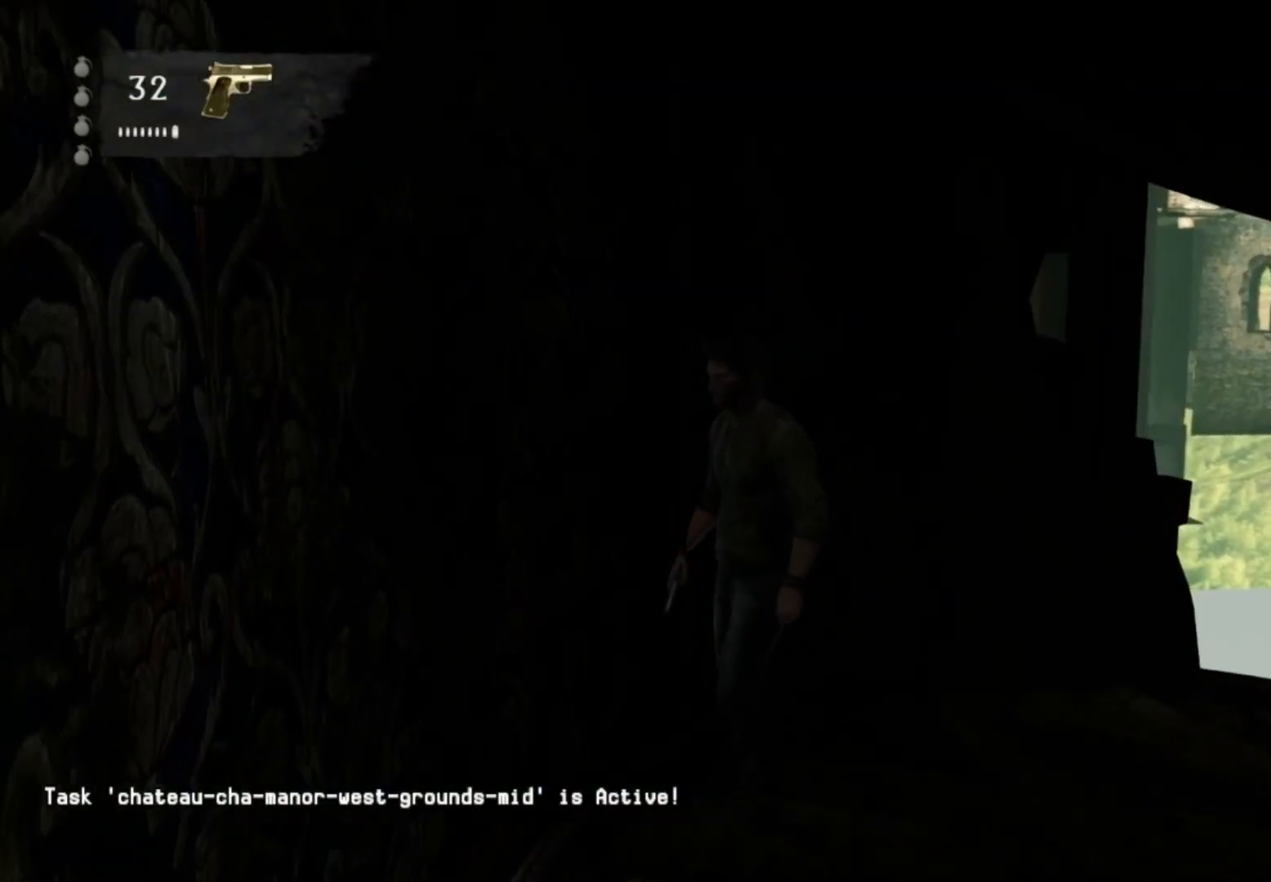
{"buttons": [], "left_stick": "center", "right_stick": "center", "events": [[17, "left_stick", "up-left"], [117, "left_stick", "center"], [117, "right_stick", "center"]]}
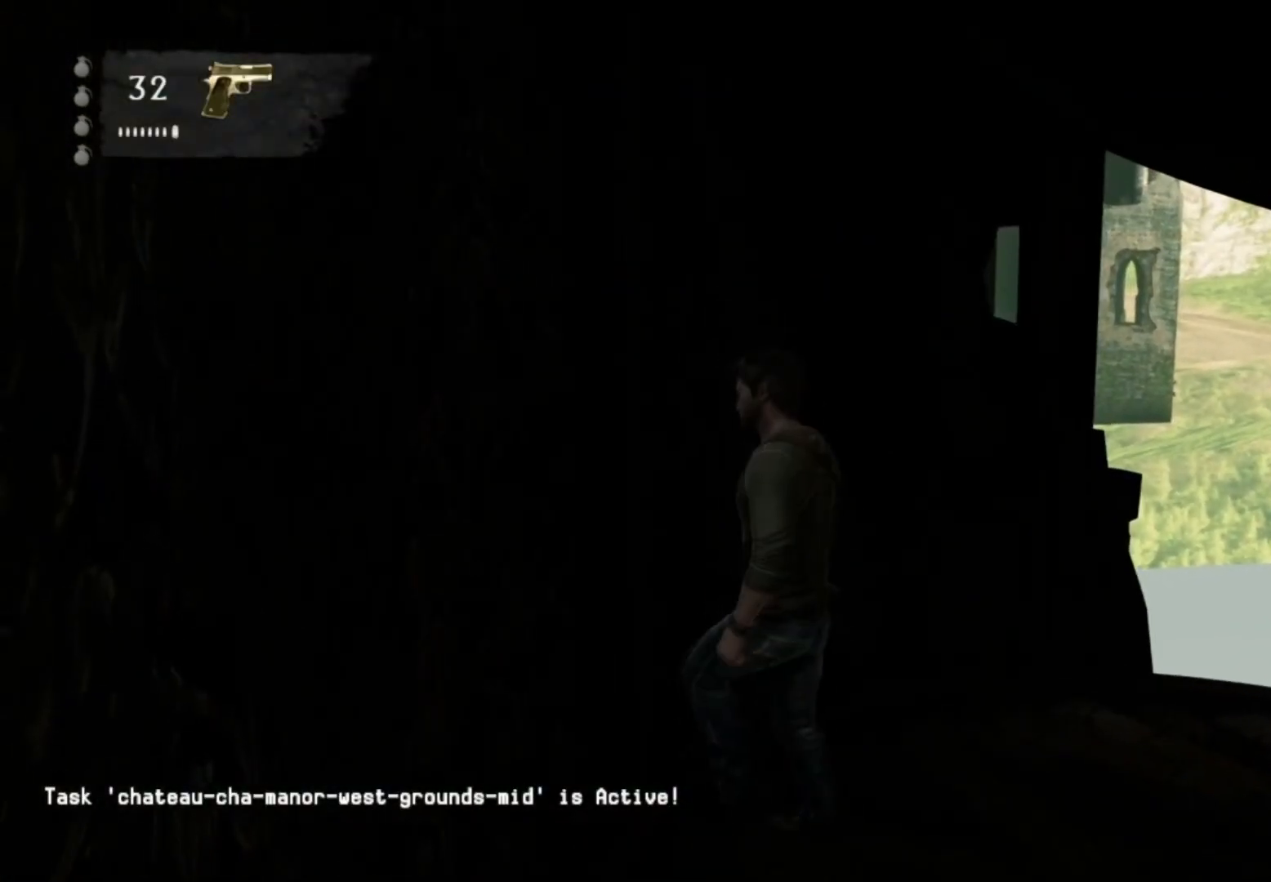
{"buttons": [], "left_stick": "down", "right_stick": "center", "events": [[33, "left_stick", "down"], [200, "right_stick", "right"], [400, "right_stick", "center"]]}
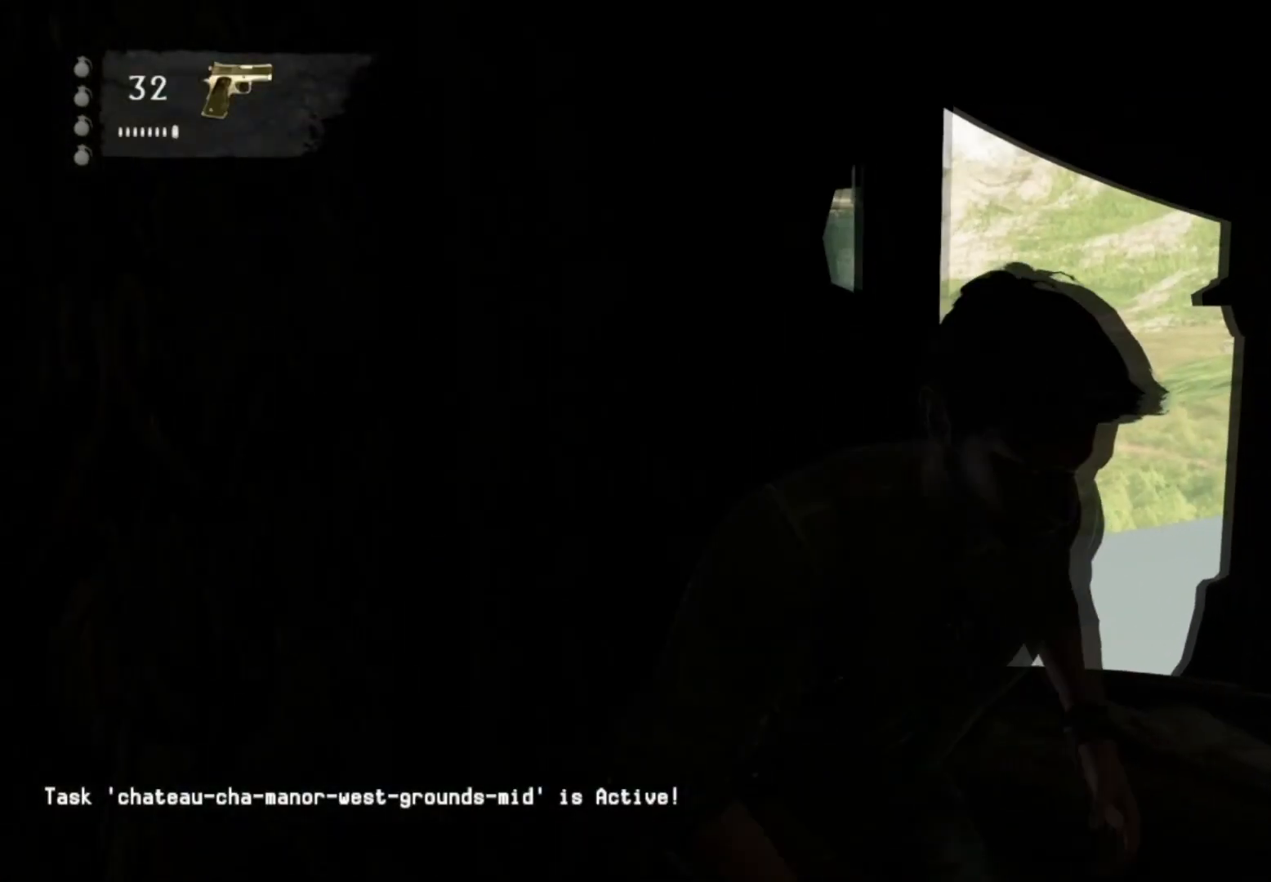
{"buttons": [], "left_stick": "down-right", "right_stick": "right", "events": [[117, "right_stick", "right"], [301, "right_stick", "center"], [317, "left_stick", "down-right"], [417, "right_stick", "right"]]}
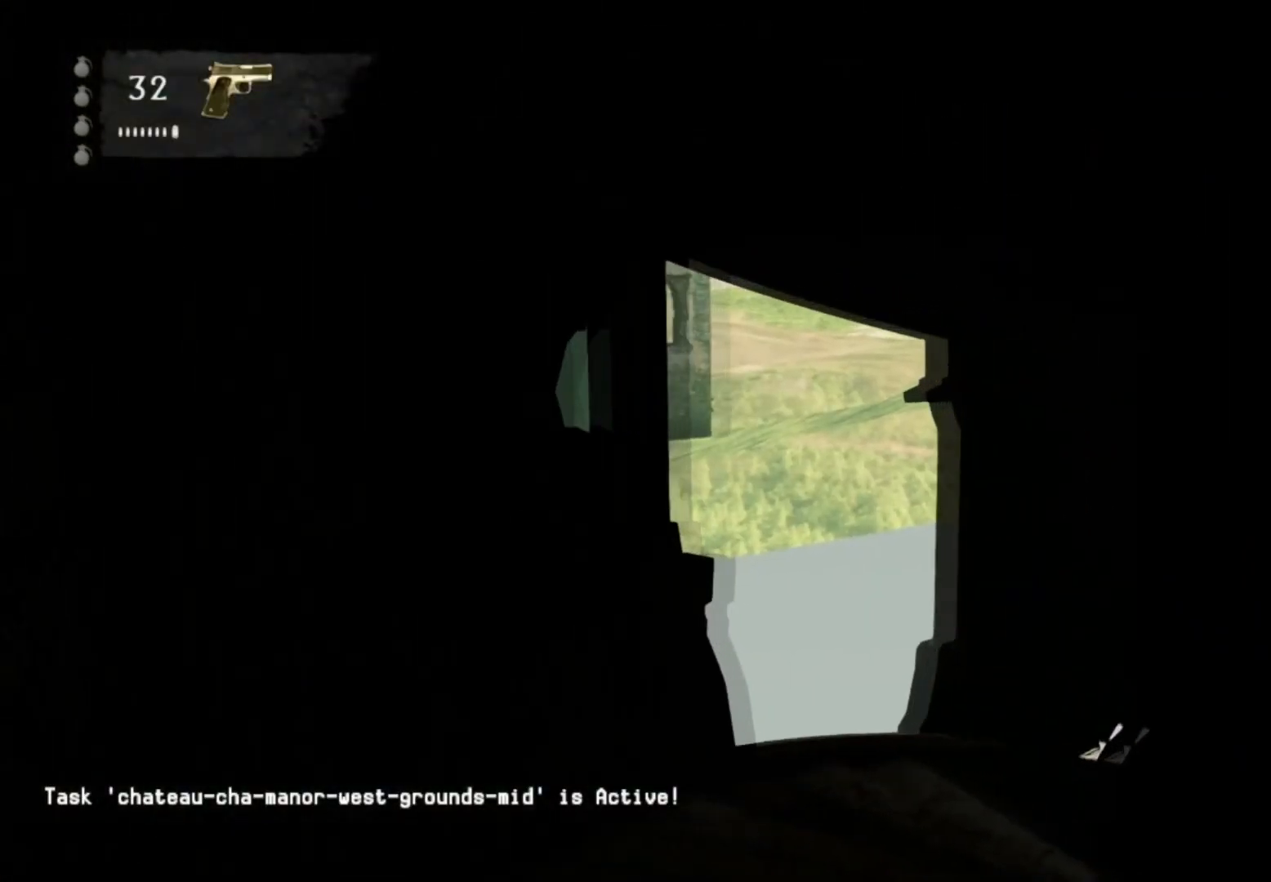
{"buttons": [], "left_stick": "up-right", "right_stick": "center", "events": [[167, "left_stick", "right"], [200, "right_stick", "center"], [417, "left_stick", "up-right"]]}
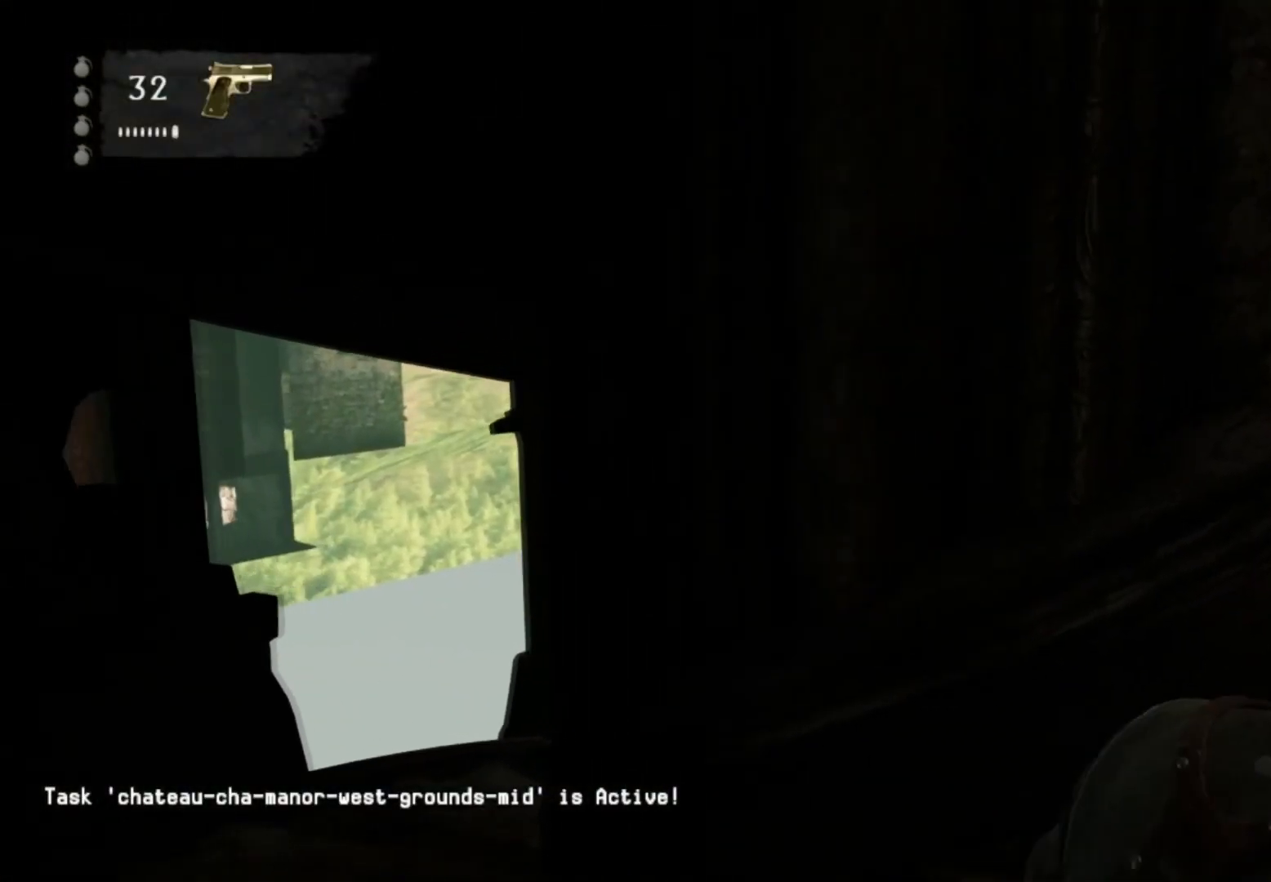
{"buttons": [], "left_stick": "down-left", "right_stick": "center", "events": [[67, "right_stick", "right"], [167, "left_stick", "center"], [284, "left_stick", "down-left"], [334, "right_stick", "center"]]}
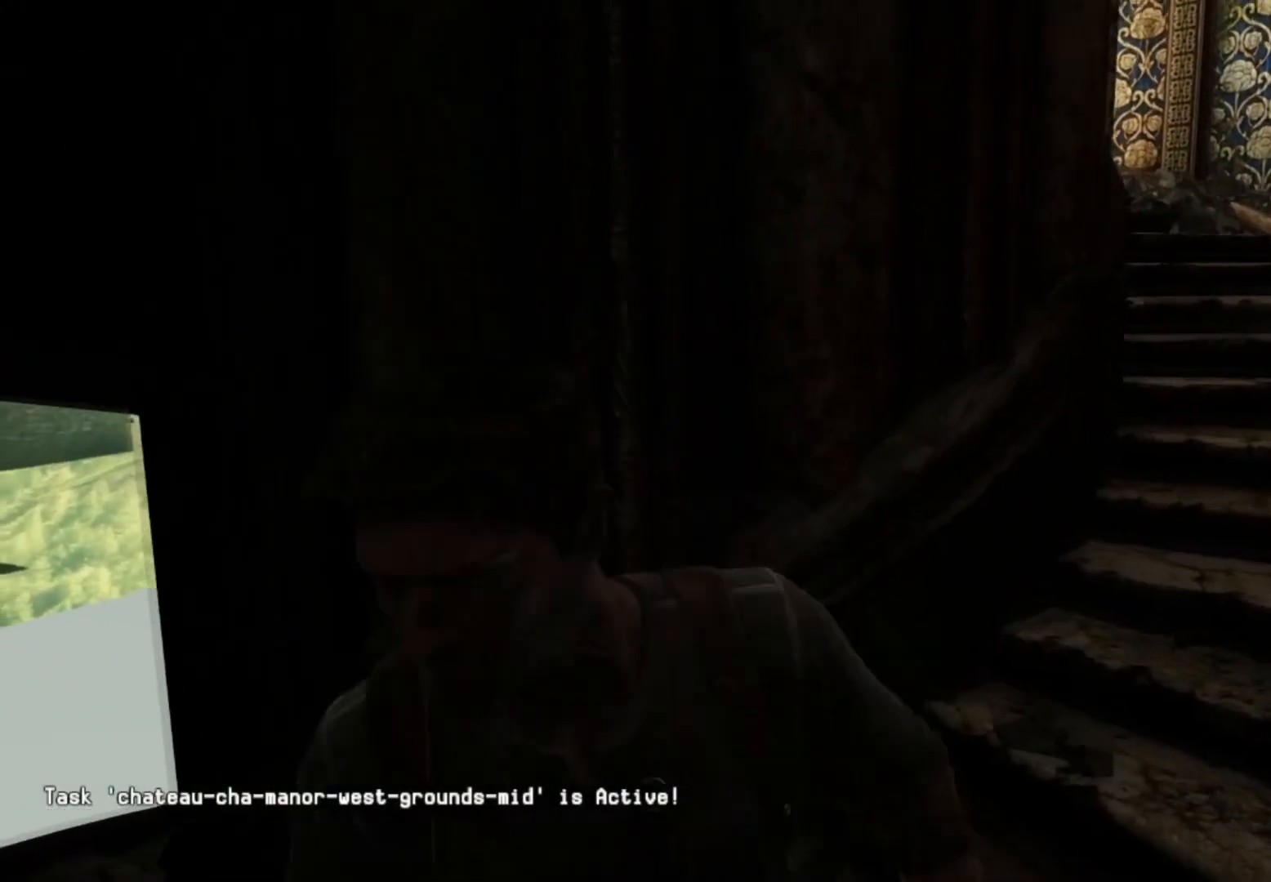
{"buttons": [], "left_stick": "up", "right_stick": "down-left", "events": [[16, "left_stick", "center"], [100, "right_stick", "left"], [250, "left_stick", "left"], [383, "right_stick", "down-left"], [467, "left_stick", "up"]]}
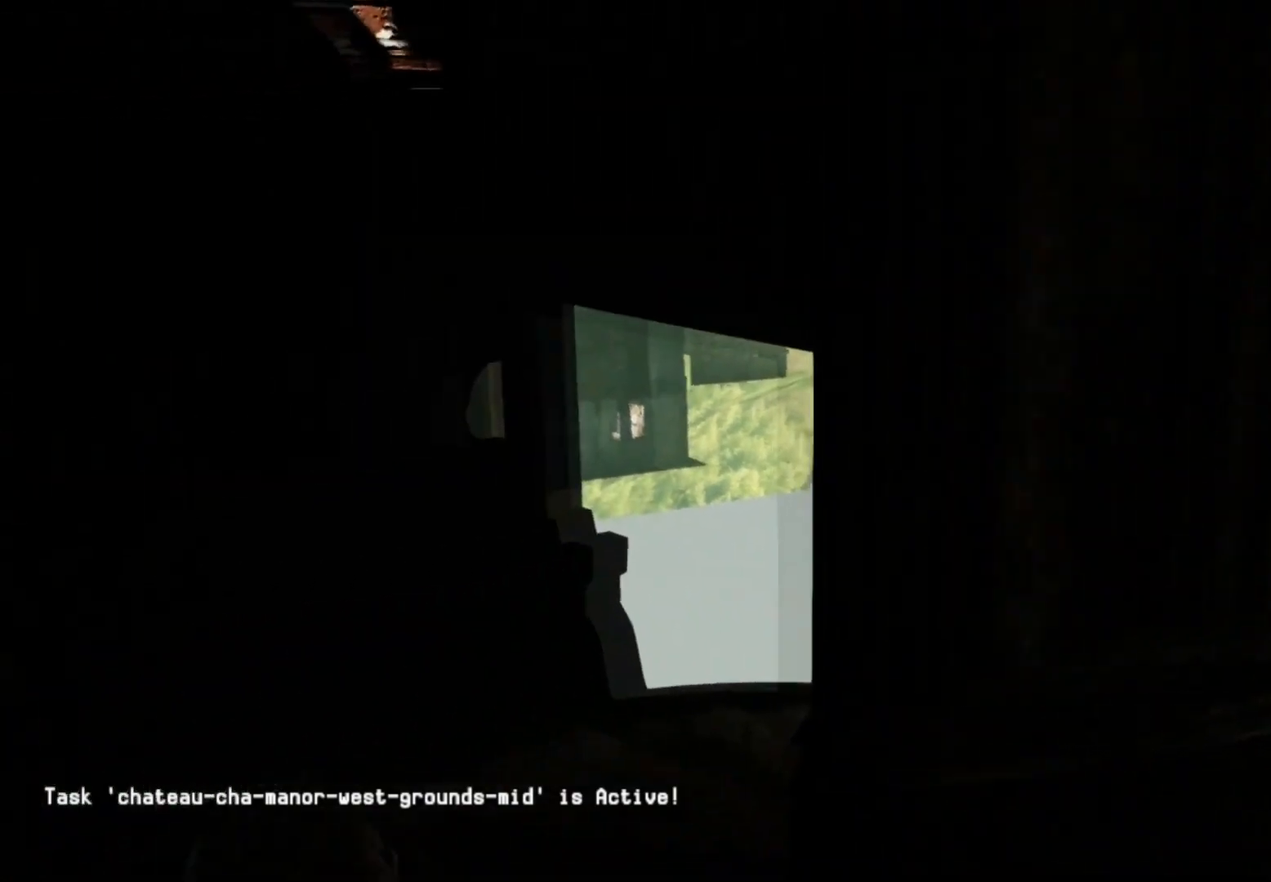
{"buttons": [], "left_stick": "up", "right_stick": "center", "events": [[17, "L2", "down"], [50, "left_stick", "up-right"], [50, "right_stick", "center"], [301, "left_stick", "up"], [367, "L2", "up"]]}
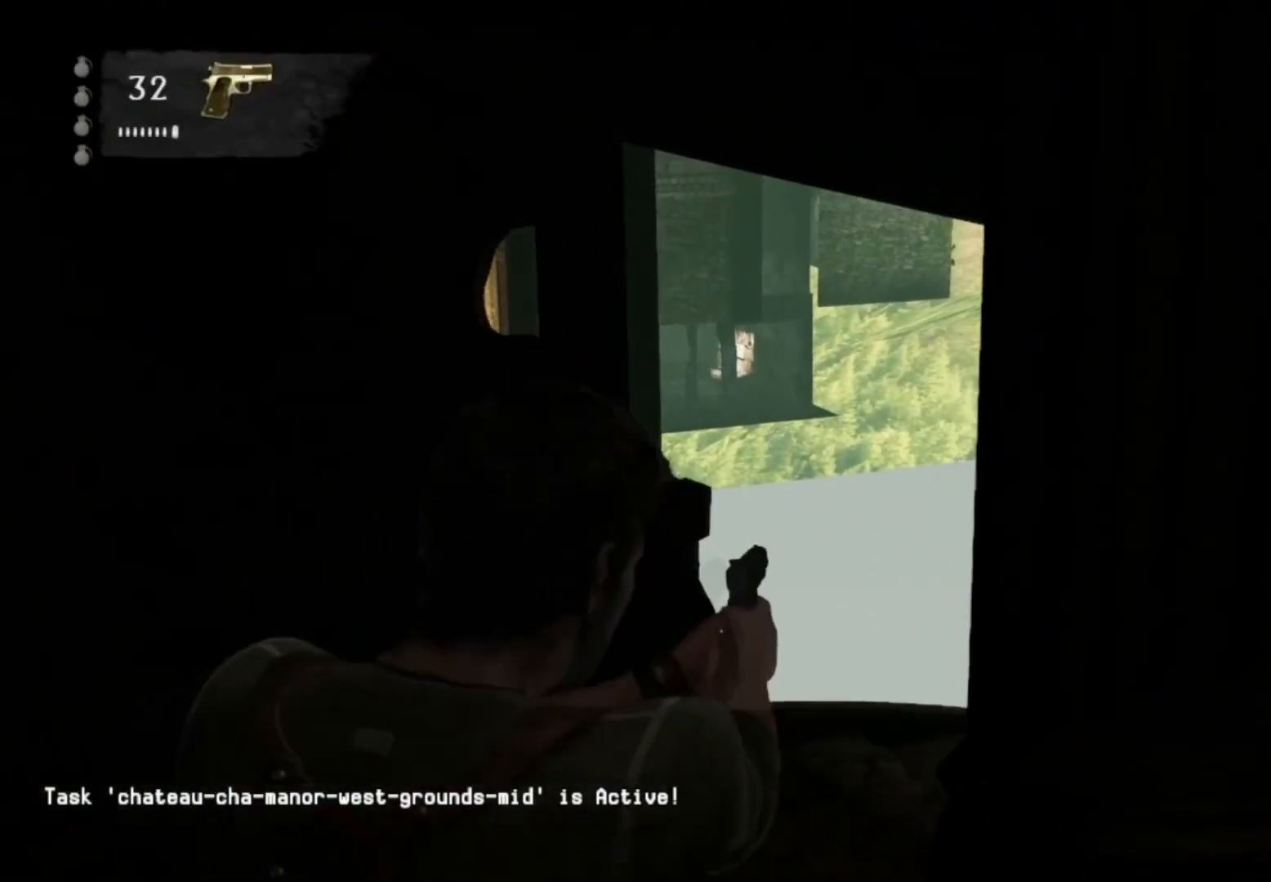
{"buttons": [], "left_stick": "down-right", "right_stick": "right", "events": [[167, "left_stick", "left"], [217, "left_stick", "down-left"], [400, "left_stick", "down-right"], [400, "right_stick", "right"]]}
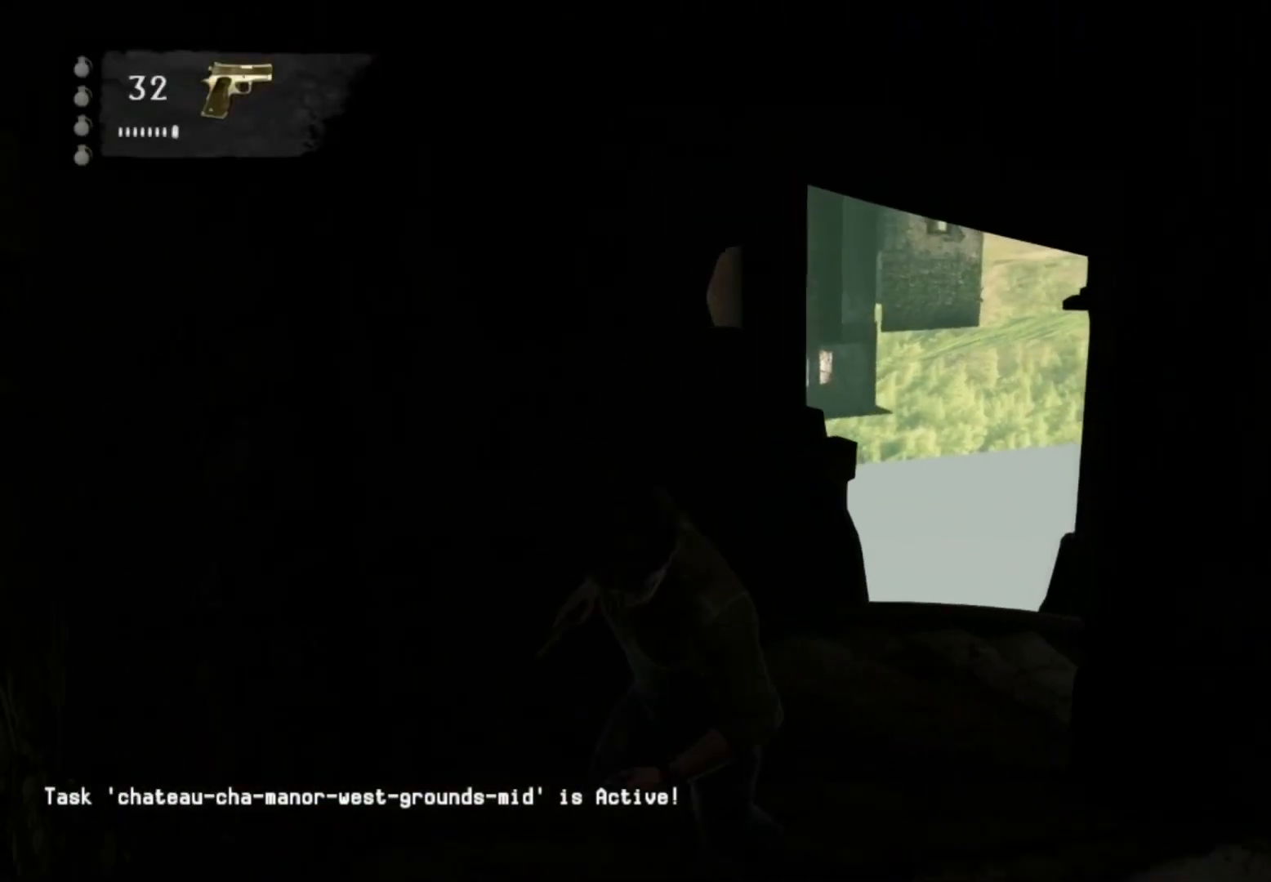
{"buttons": [], "left_stick": "right", "right_stick": "center", "events": [[217, "left_stick", "right"], [384, "right_stick", "center"]]}
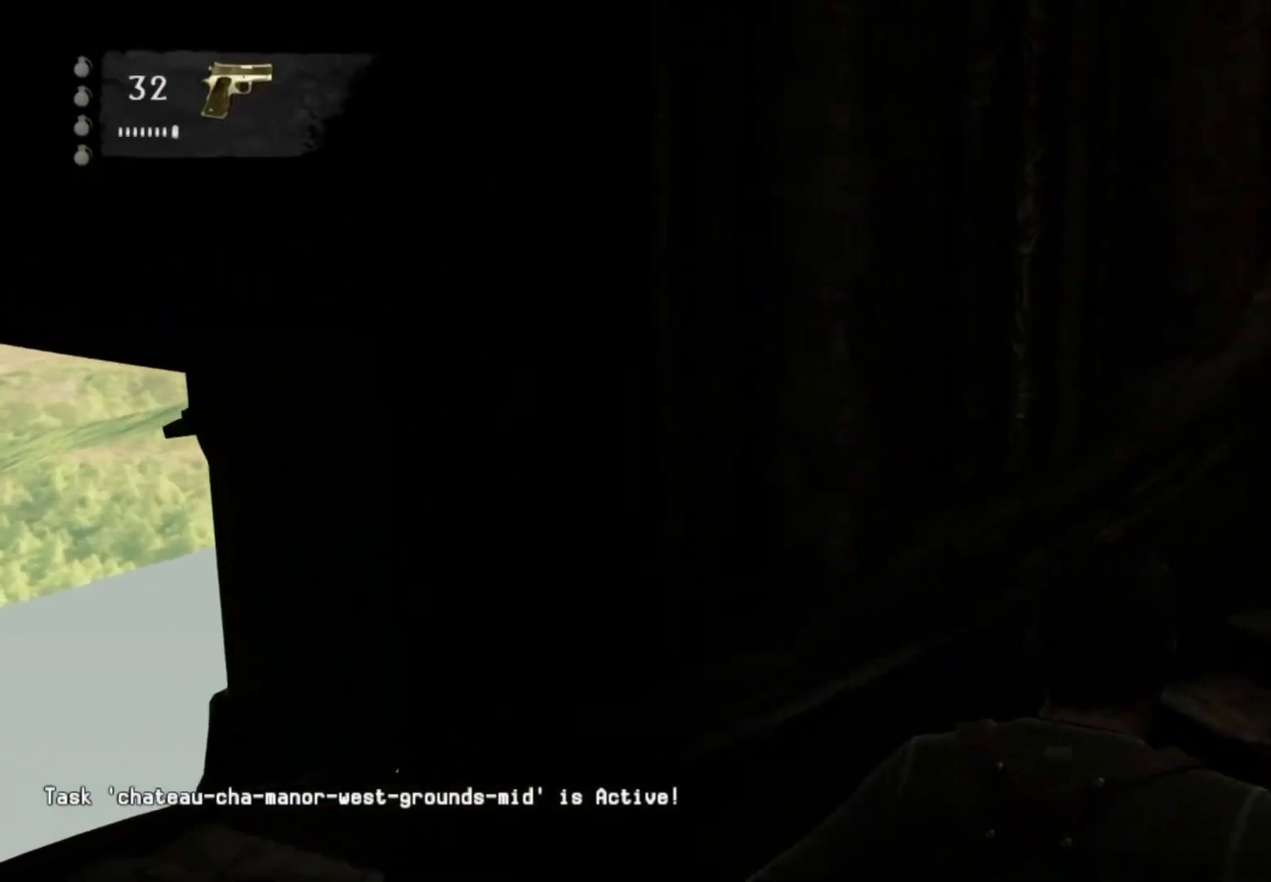
{"buttons": [], "left_stick": "up-right", "right_stick": "center", "events": [[183, "left_stick", "up-right"], [317, "right_stick", "left"], [500, "right_stick", "center"]]}
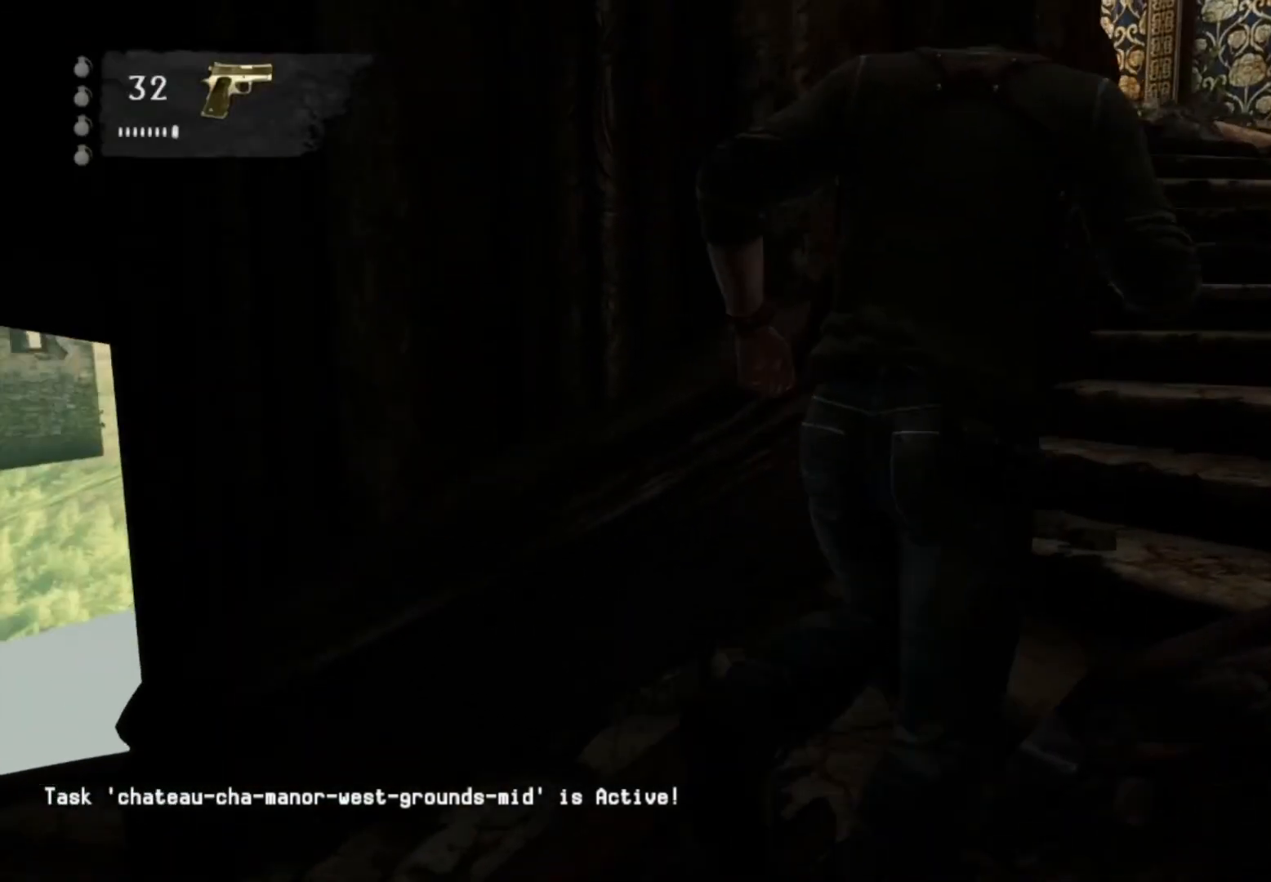
{"buttons": [], "left_stick": "up", "right_stick": "center", "events": [[234, "right_stick", "left"], [401, "right_stick", "center"], [434, "left_stick", "up"]]}